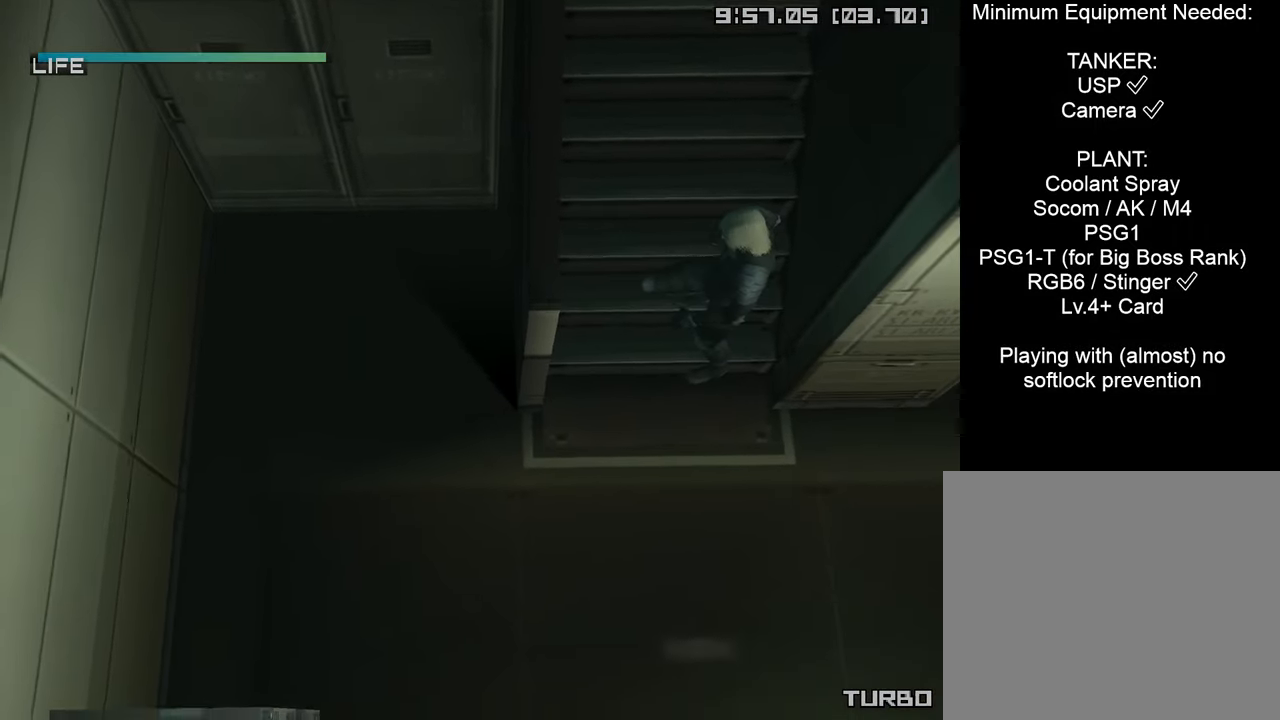
Gameplay with a controller (PlayStation layout); each line is a JSON object with the inputs held at the frame after it. "events" lists button and stick changes between this image and that frame as [ms after this image, input, new state], when the widget could be followed in between.
{"buttons": ["CROSS", "CIRCLE", "START"], "left_stick": "center", "right_stick": "center", "events": [[267, "START", "down"]]}
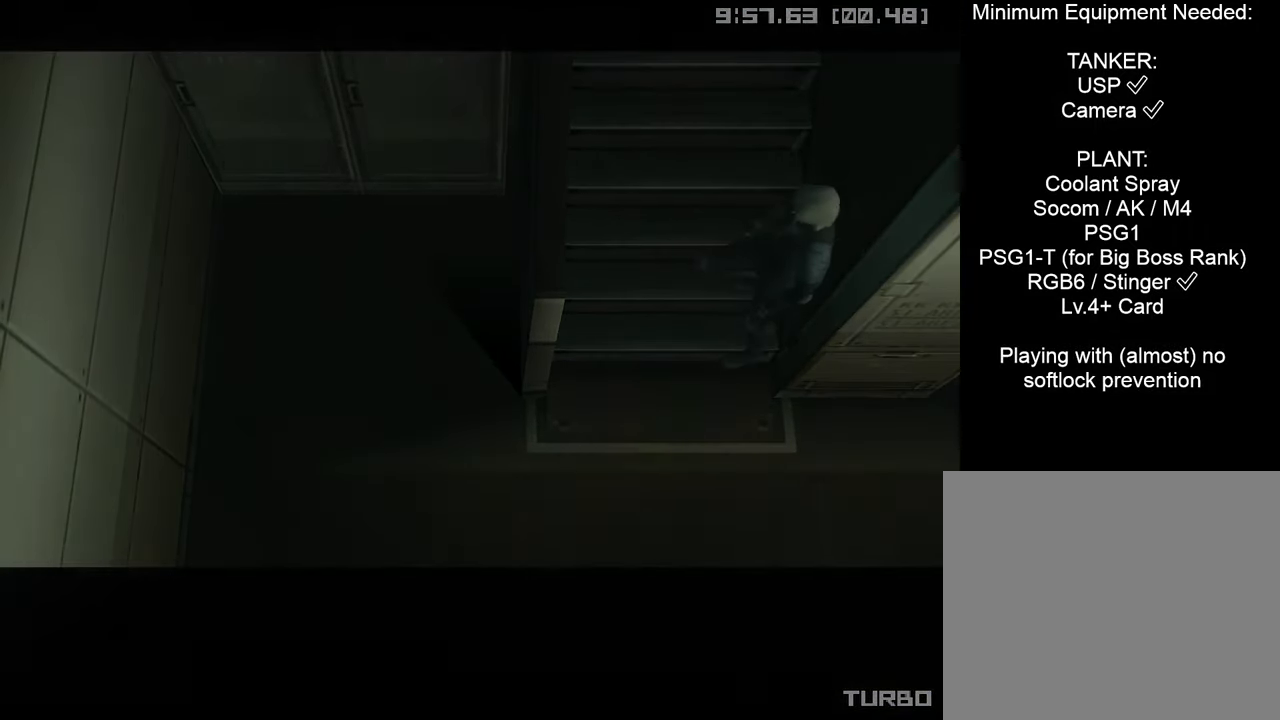
{"buttons": ["CROSS", "CIRCLE", "START"], "left_stick": "center", "right_stick": "center", "events": []}
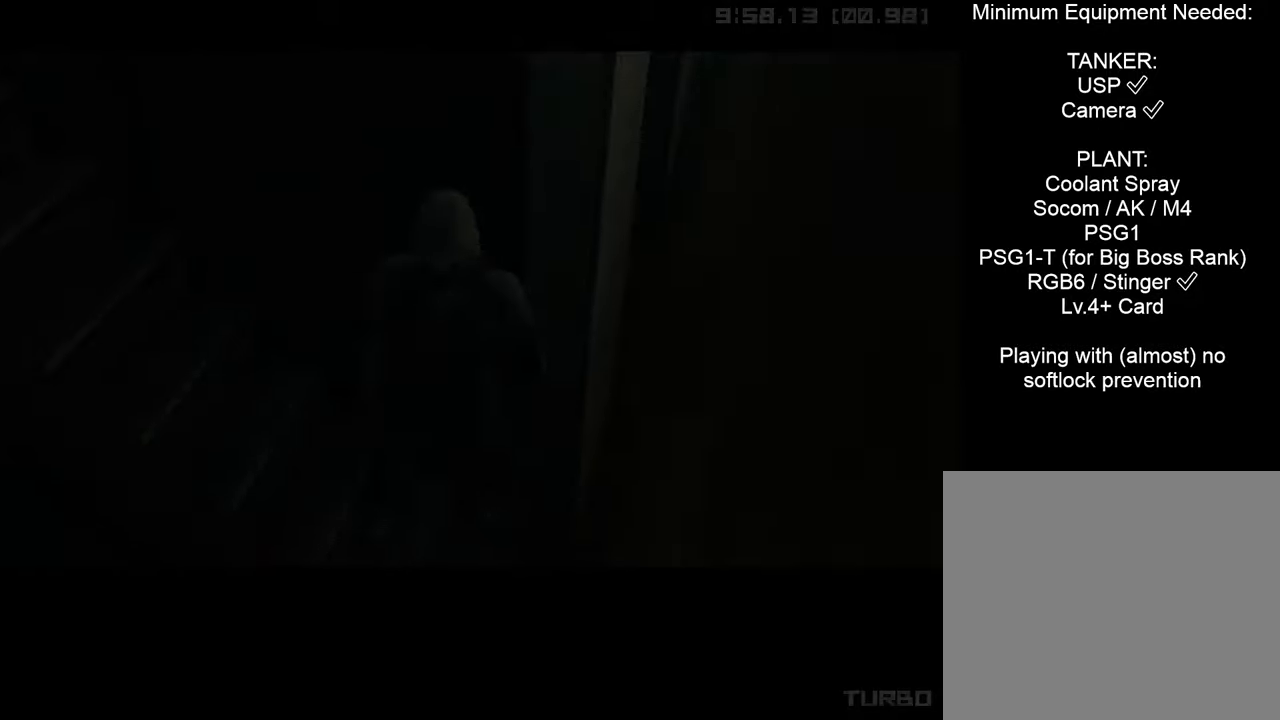
{"buttons": ["CROSS", "CIRCLE", "START"], "left_stick": "center", "right_stick": "center", "events": []}
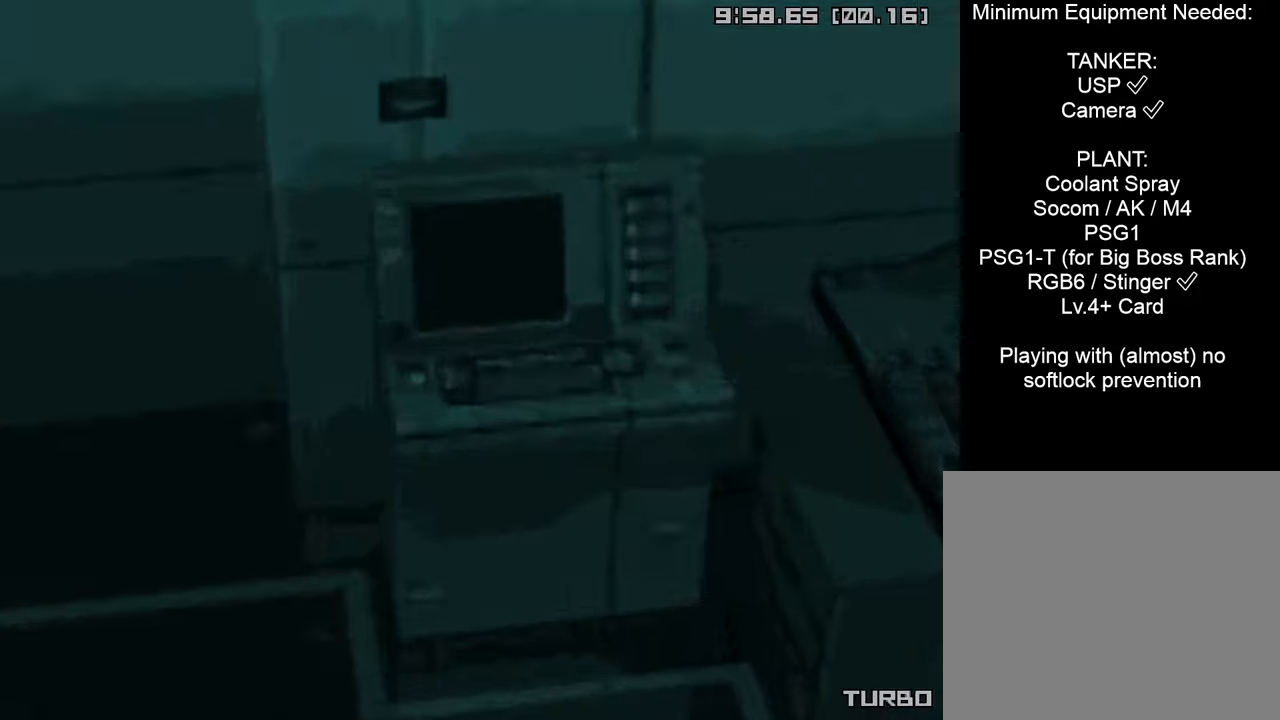
{"buttons": ["CROSS", "CIRCLE", "START"], "left_stick": "center", "right_stick": "center", "events": []}
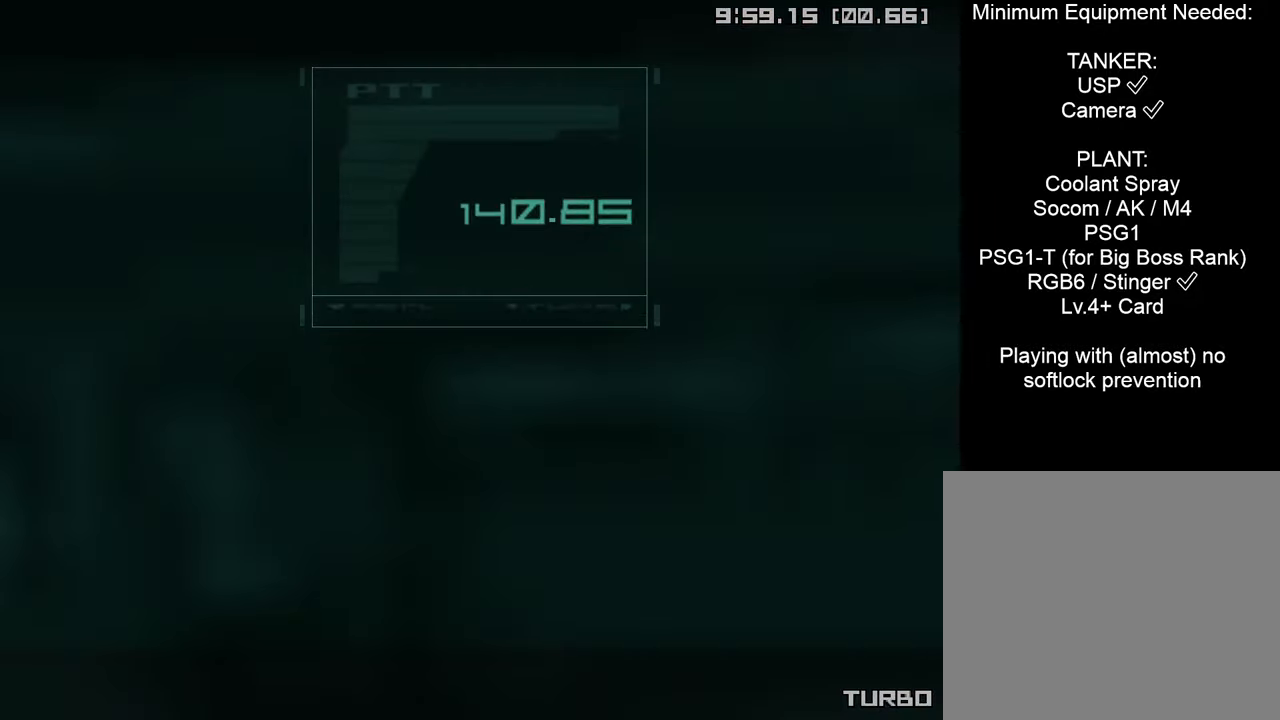
{"buttons": ["CROSS", "CIRCLE", "START"], "left_stick": "center", "right_stick": "center", "events": []}
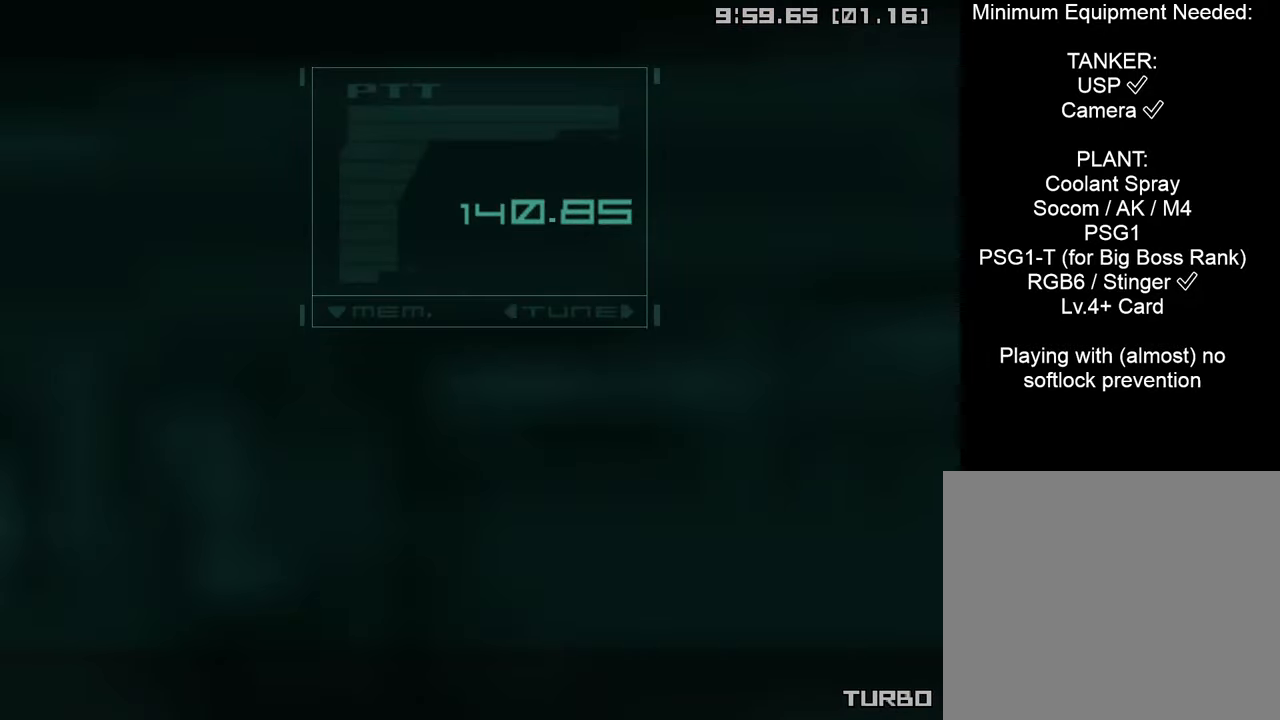
{"buttons": ["CROSS", "CIRCLE", "START"], "left_stick": "center", "right_stick": "center", "events": []}
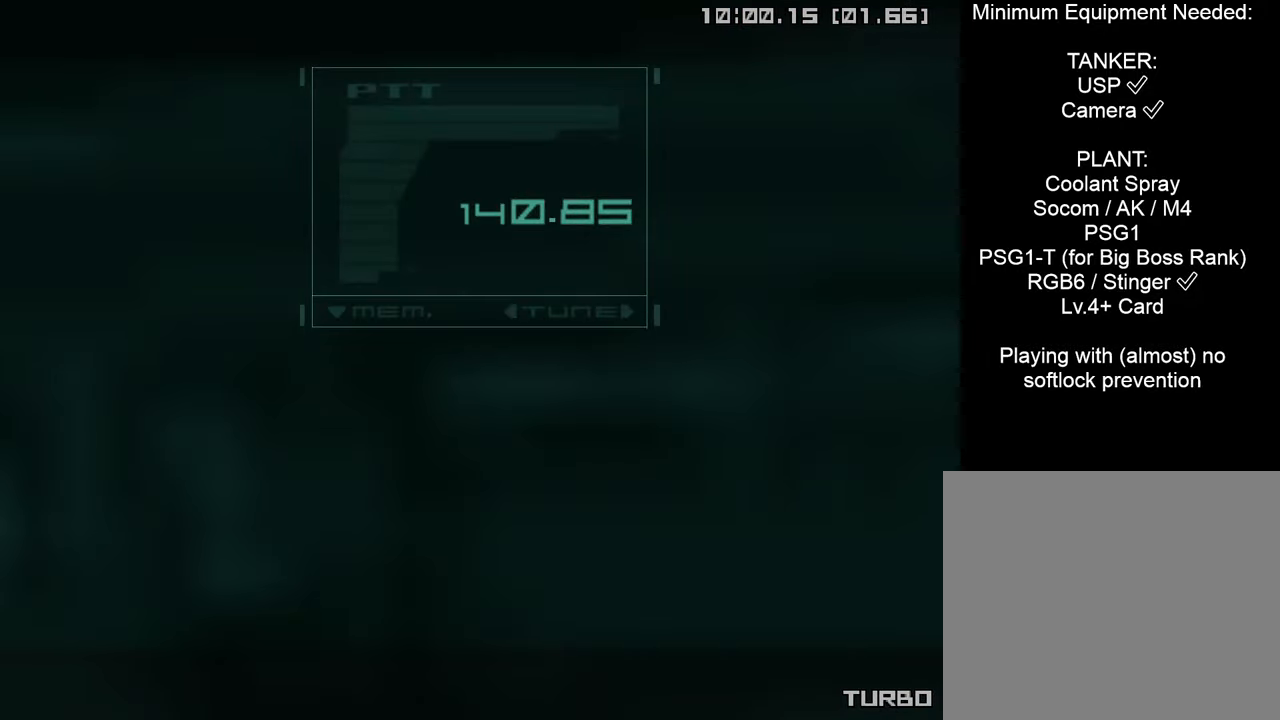
{"buttons": ["CROSS", "CIRCLE", "START"], "left_stick": "center", "right_stick": "center", "events": []}
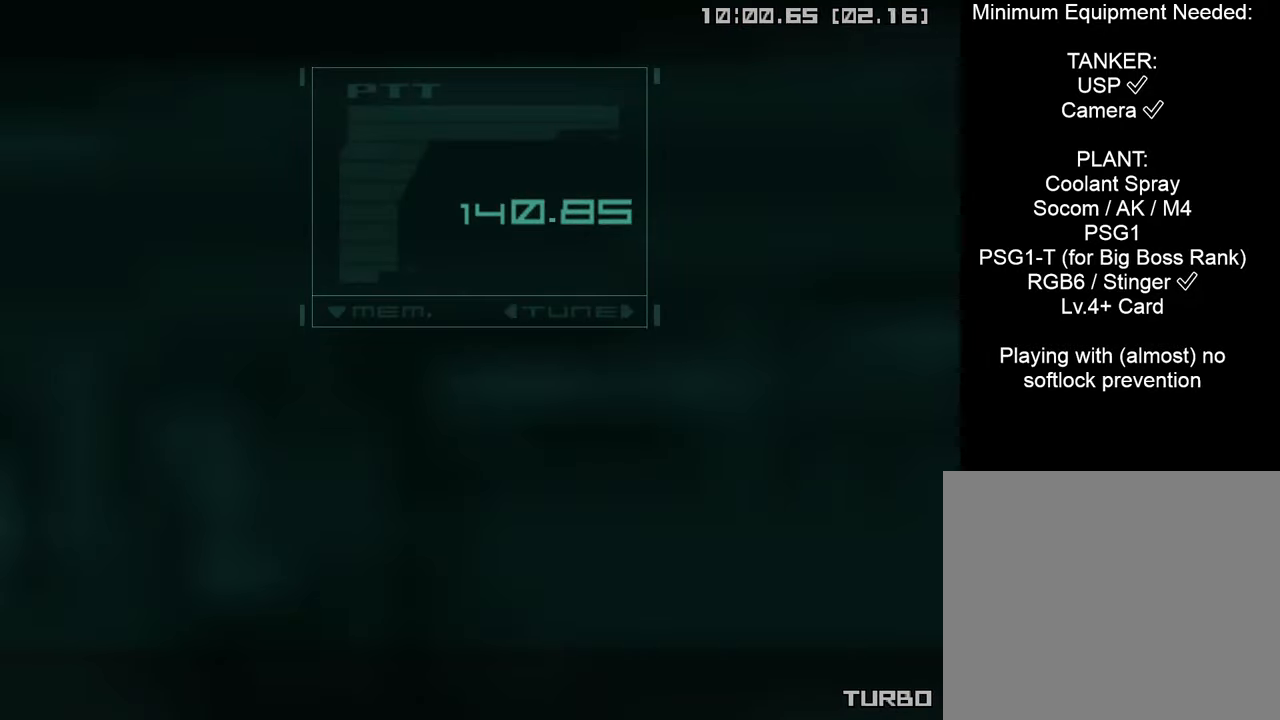
{"buttons": ["CROSS", "CIRCLE", "START"], "left_stick": "center", "right_stick": "center", "events": []}
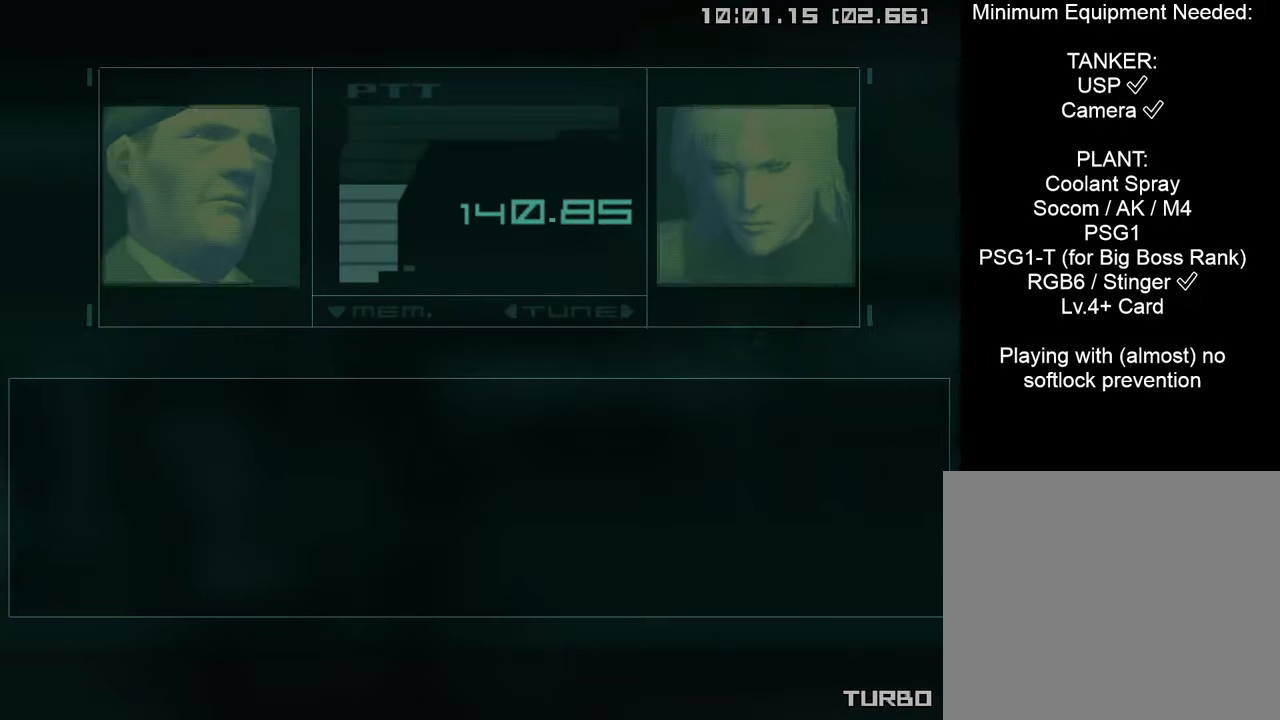
{"buttons": ["L1"], "left_stick": "left", "right_stick": "center", "events": [[184, "START", "up"], [200, "CIRCLE", "up"], [200, "CROSS", "up"], [217, "L1", "down"], [334, "R3", "down"], [367, "right_stick", "up"], [417, "R3", "up"], [484, "right_stick", "center"], [500, "left_stick", "left"]]}
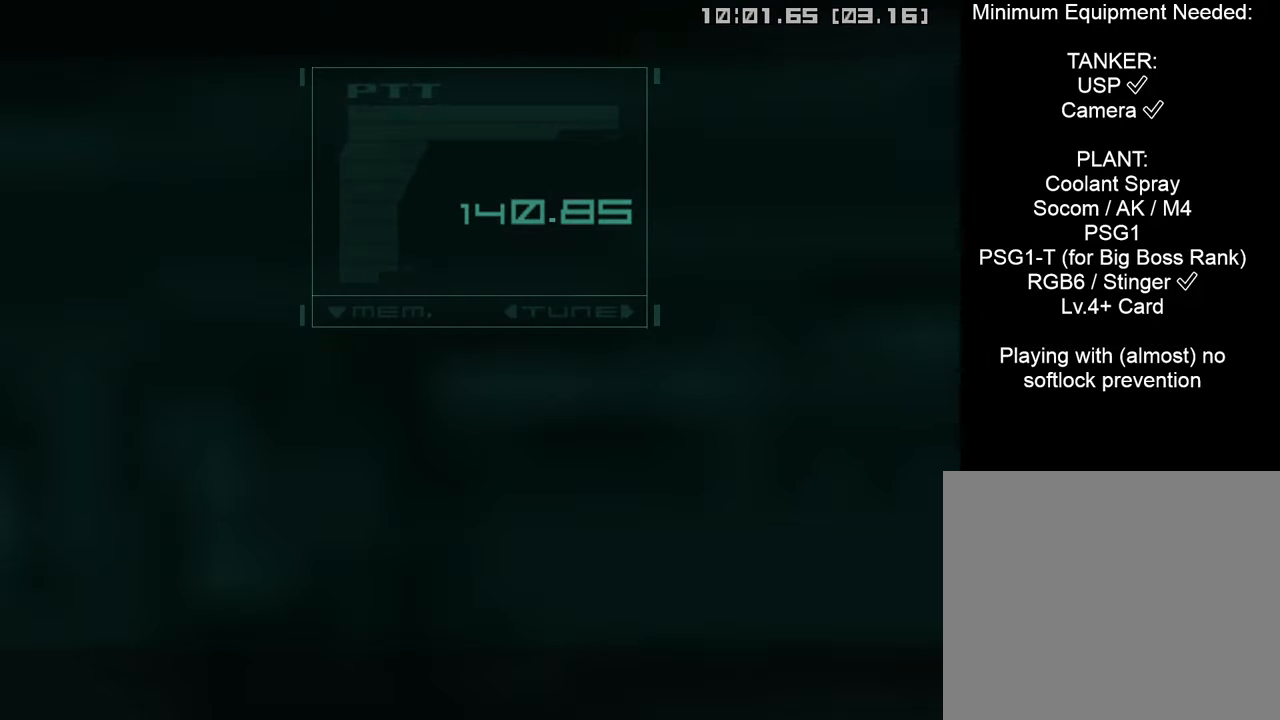
{"buttons": ["L1"], "left_stick": "left", "right_stick": "center", "events": []}
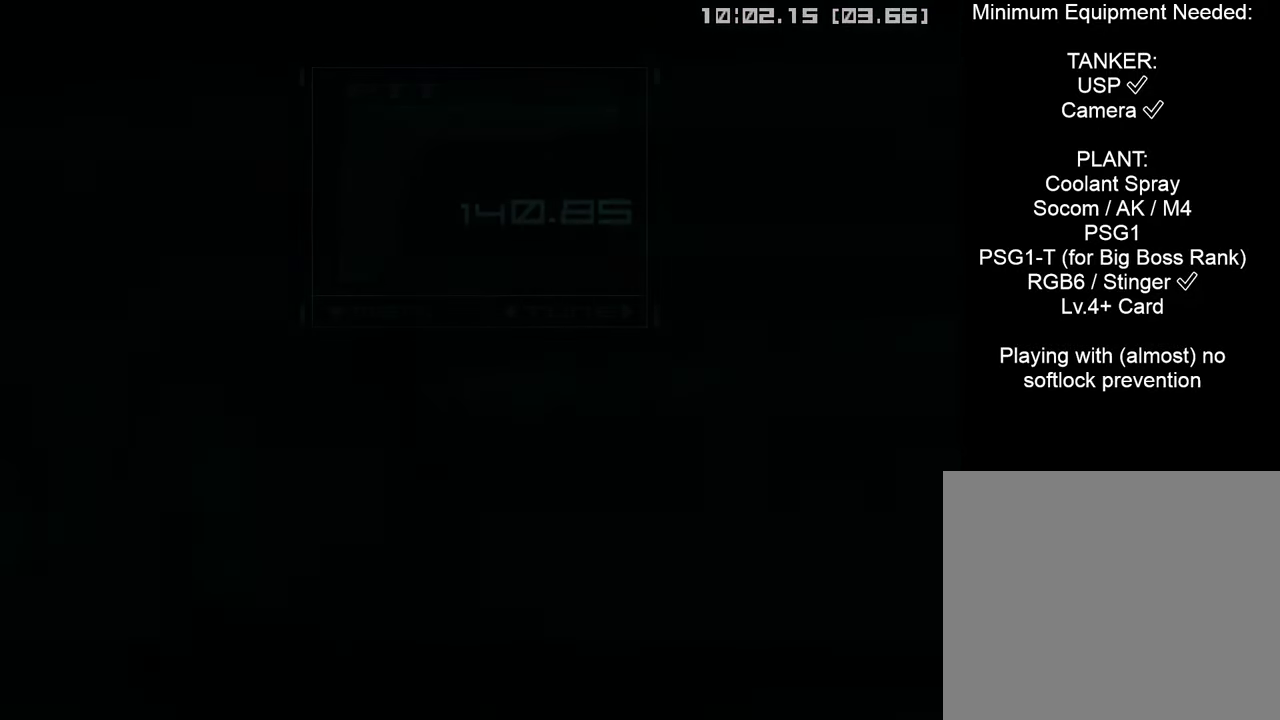
{"buttons": [], "left_stick": "left", "right_stick": "center", "events": [[17, "L1", "up"]]}
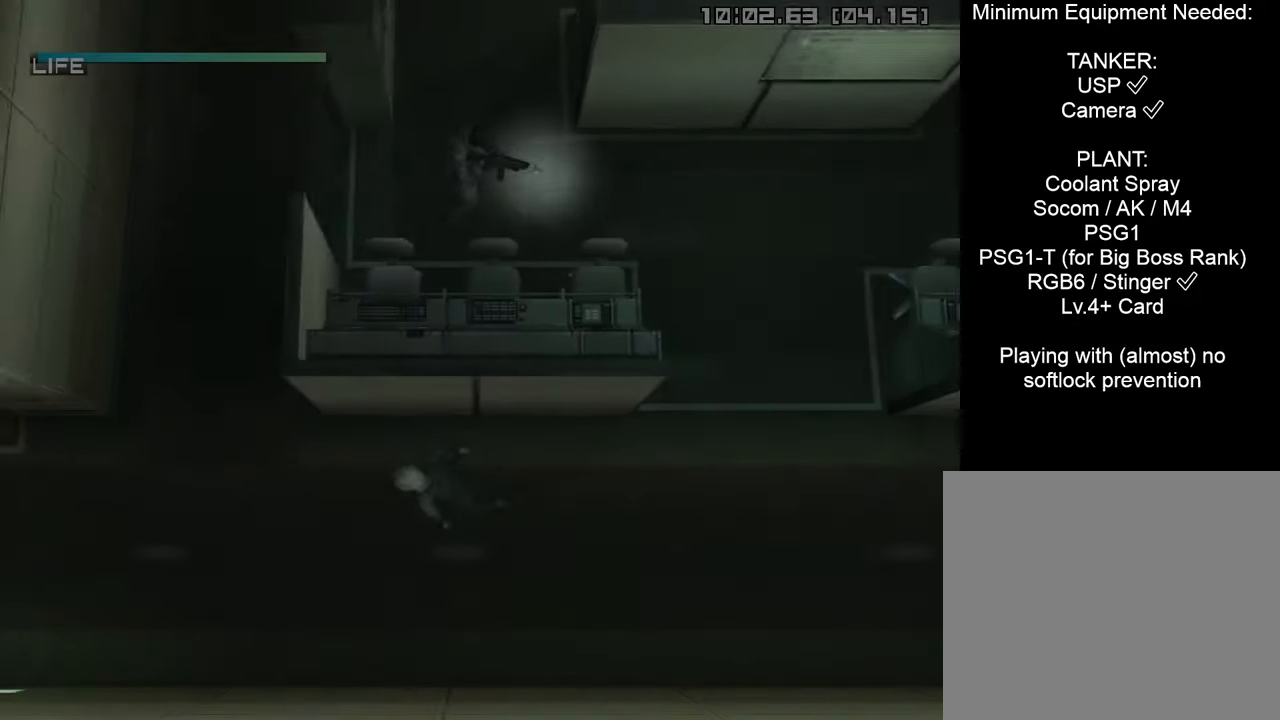
{"buttons": [], "left_stick": "up", "right_stick": "center", "events": [[317, "left_stick", "up"]]}
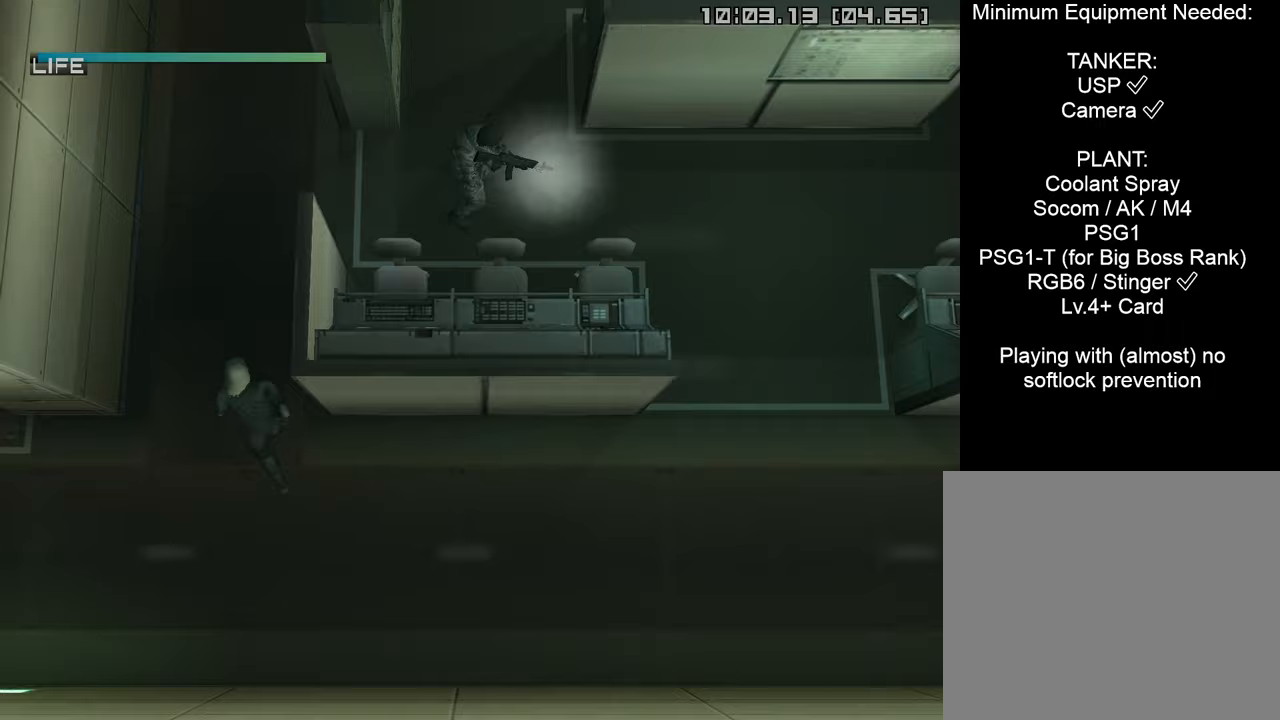
{"buttons": [], "left_stick": "right", "right_stick": "center", "events": [[467, "left_stick", "right"]]}
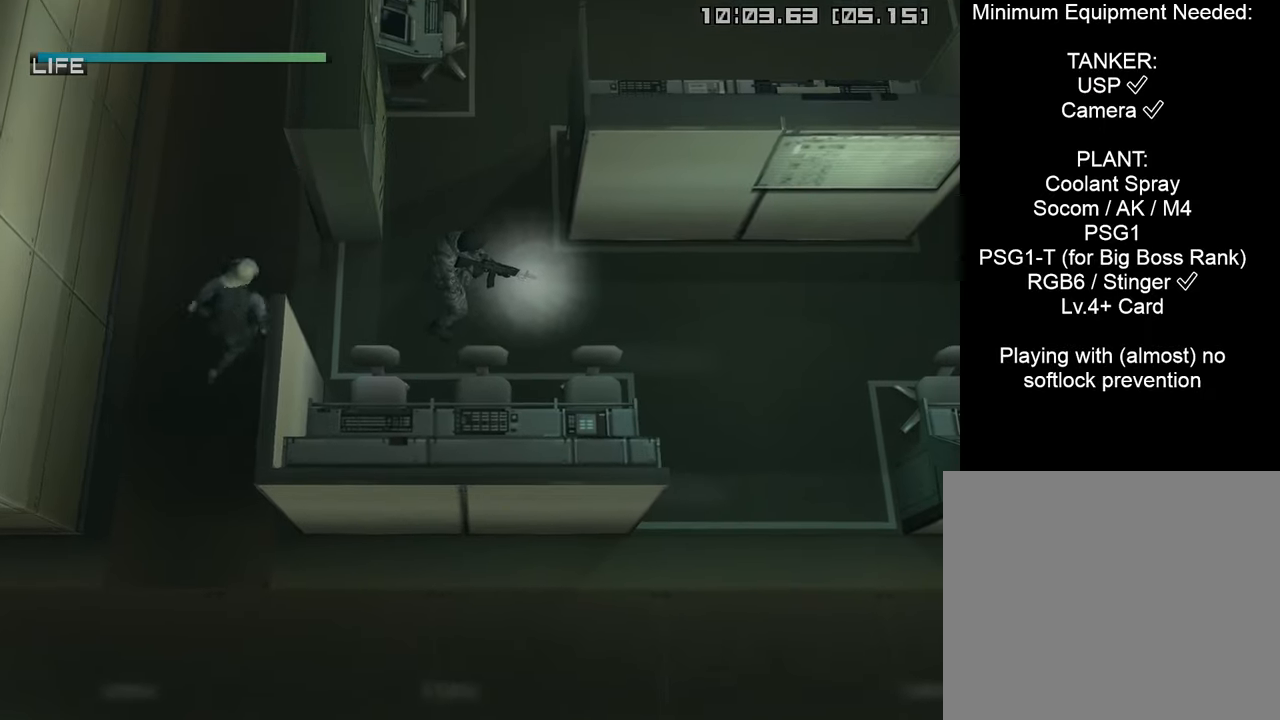
{"buttons": [], "left_stick": "left", "right_stick": "center", "events": [[83, "CIRCLE", "down"], [250, "CIRCLE", "up"], [250, "left_stick", "up"], [333, "left_stick", "left"]]}
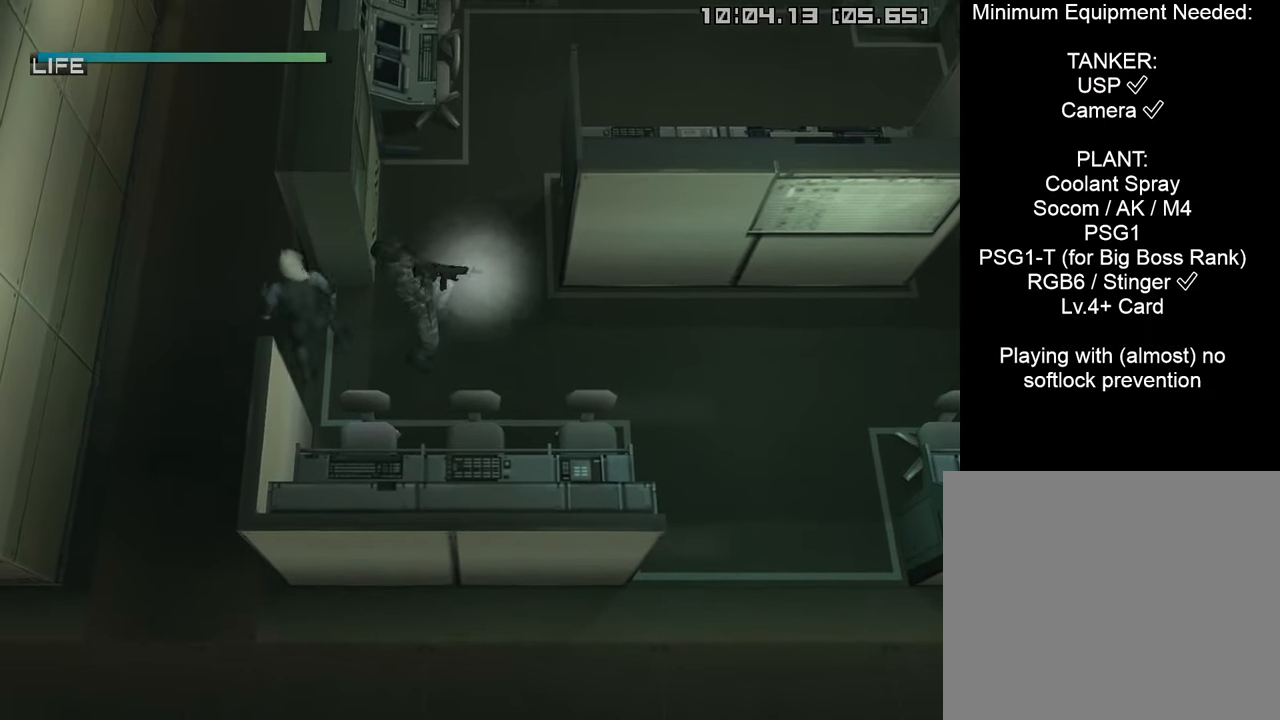
{"buttons": [], "left_stick": "up", "right_stick": "center", "events": [[183, "left_stick", "up"]]}
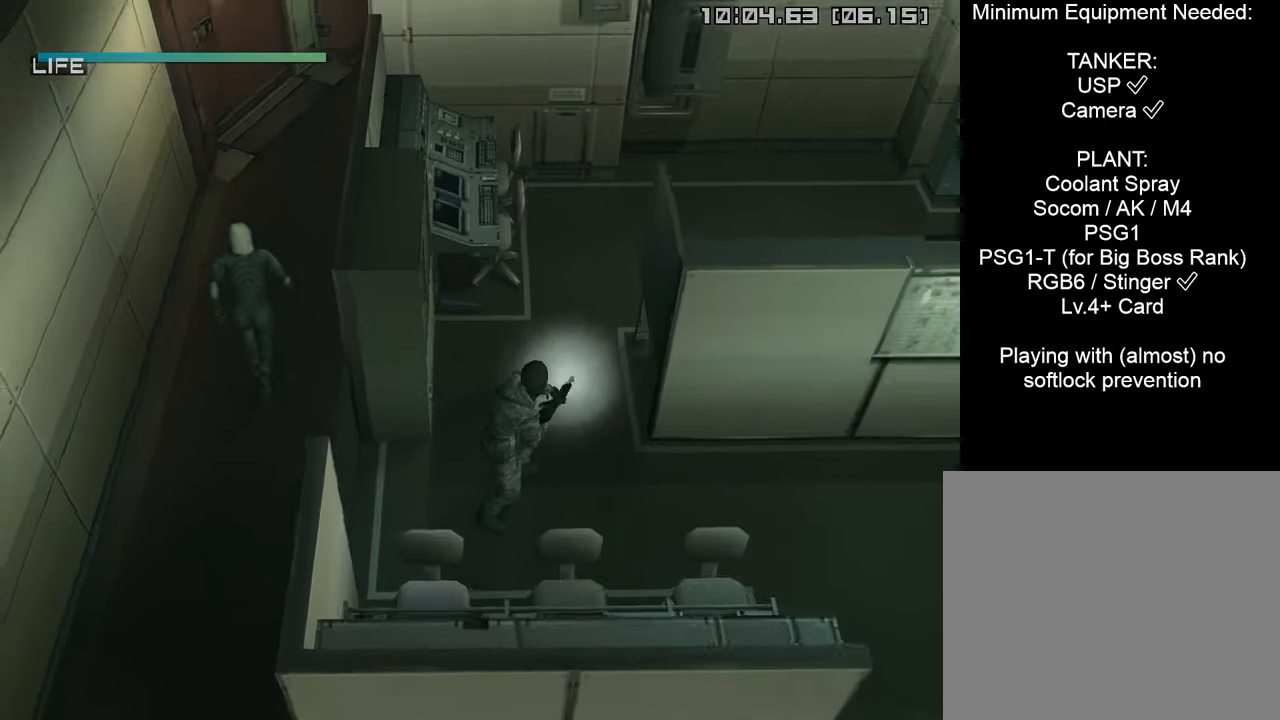
{"buttons": [], "left_stick": "up", "right_stick": "center", "events": []}
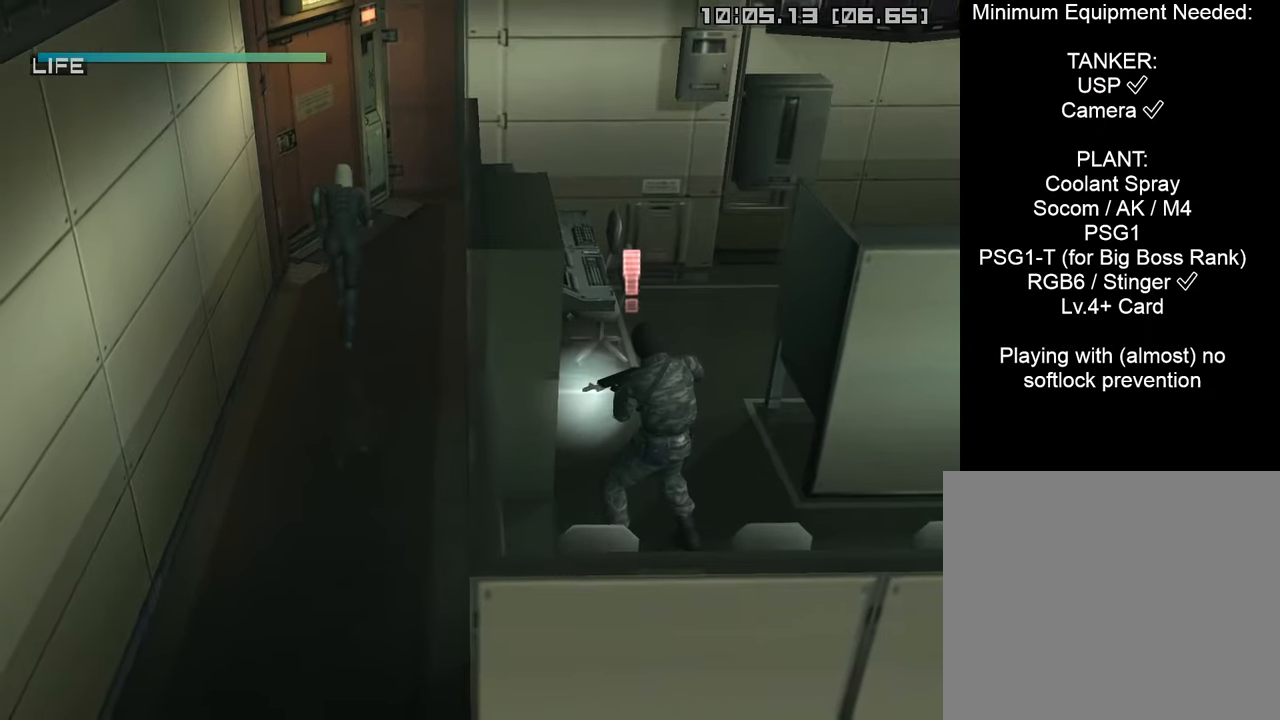
{"buttons": [], "left_stick": "left", "right_stick": "center", "events": [[500, "left_stick", "left"]]}
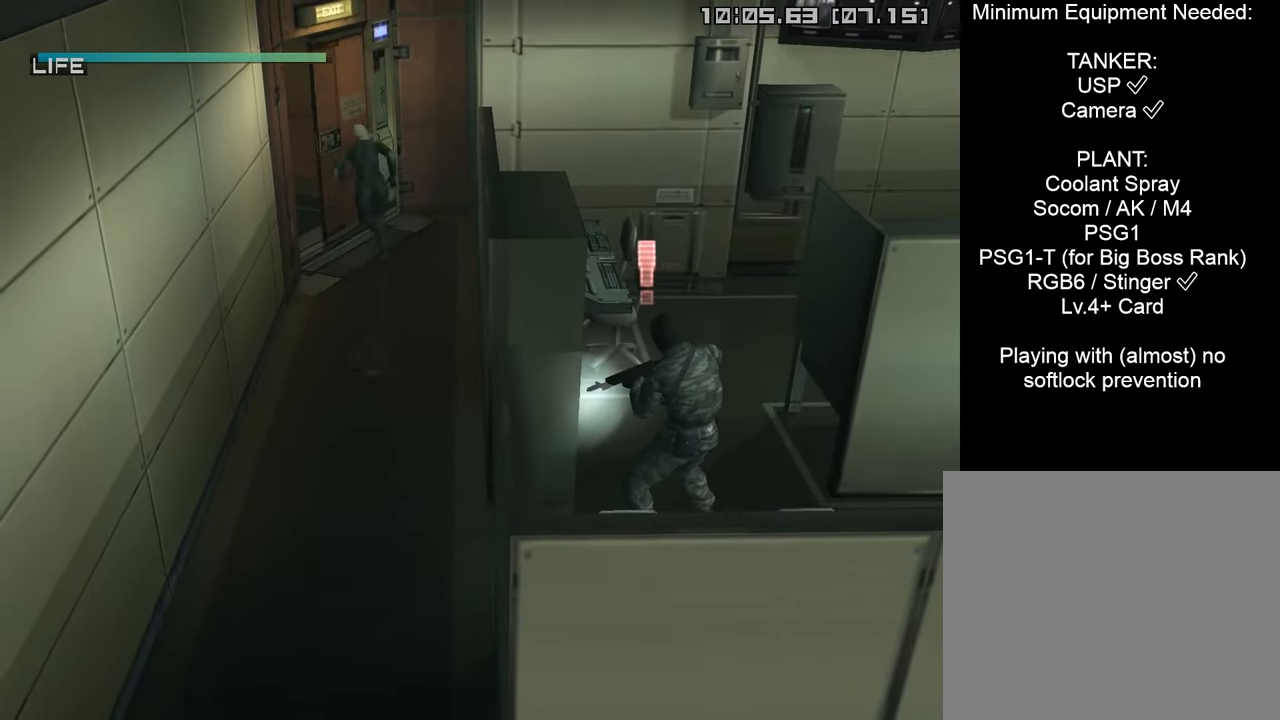
{"buttons": ["L1", "R3"], "left_stick": "center", "right_stick": "center", "events": [[100, "CROSS", "down"], [267, "CROSS", "up"], [317, "left_stick", "center"], [467, "L1", "down"], [467, "R3", "down"]]}
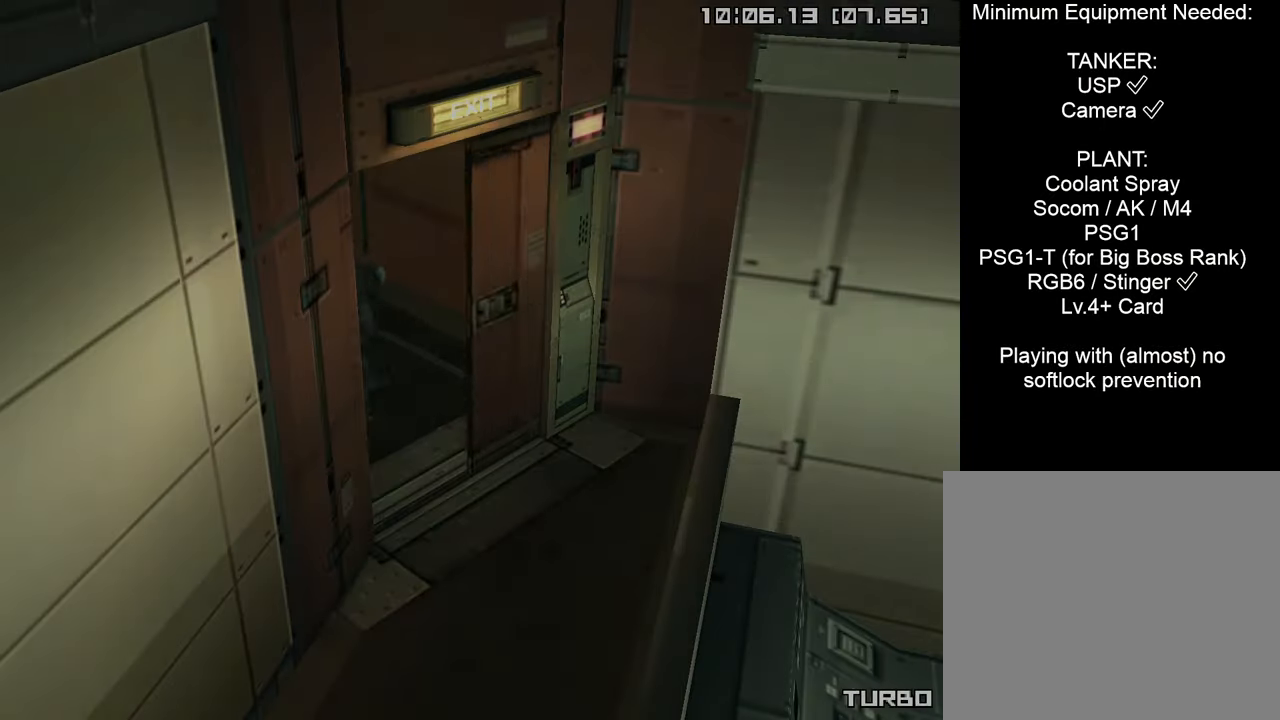
{"buttons": ["CROSS", "CIRCLE"], "left_stick": "center", "right_stick": "center", "events": [[83, "R3", "up"], [83, "right_stick", "up-right"], [133, "L1", "up"], [183, "right_stick", "center"], [350, "CIRCLE", "down"], [350, "CROSS", "down"]]}
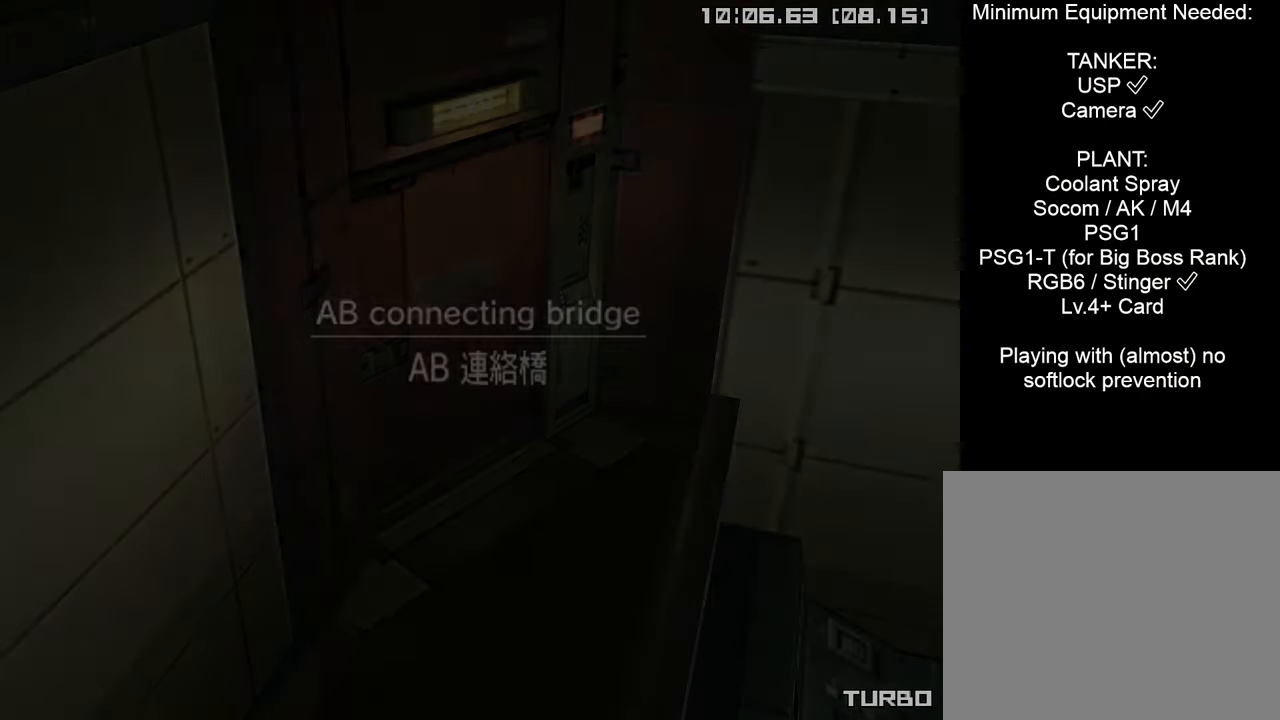
{"buttons": ["CROSS", "CIRCLE", "START"], "left_stick": "center", "right_stick": "center", "events": [[383, "START", "down"]]}
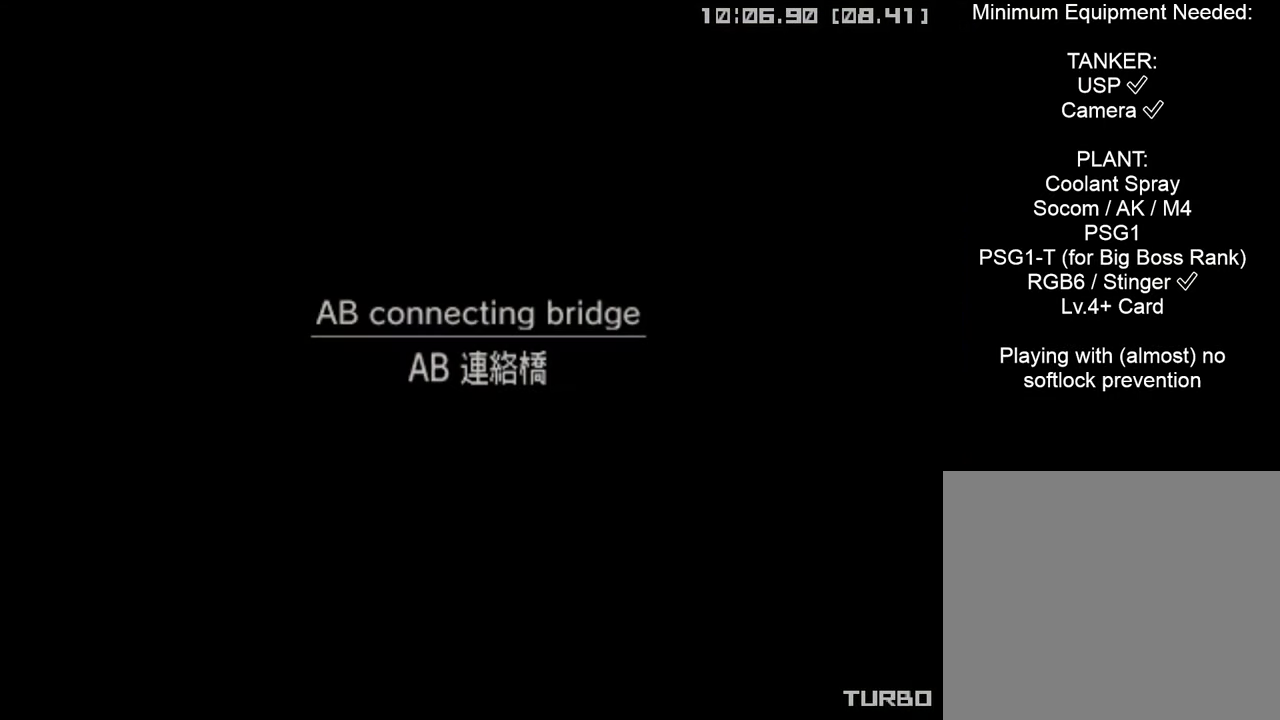
{"buttons": ["CROSS", "CIRCLE", "START"], "left_stick": "center", "right_stick": "center", "events": []}
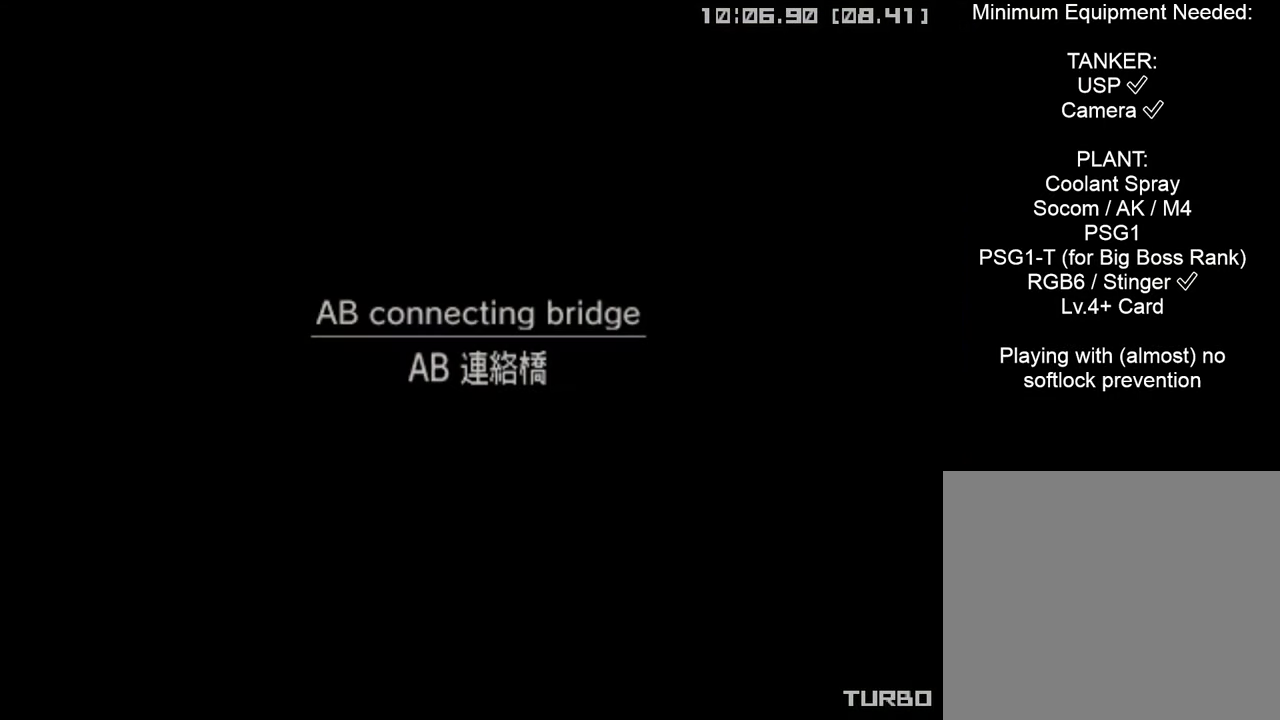
{"buttons": ["CROSS", "CIRCLE", "START"], "left_stick": "center", "right_stick": "center", "events": []}
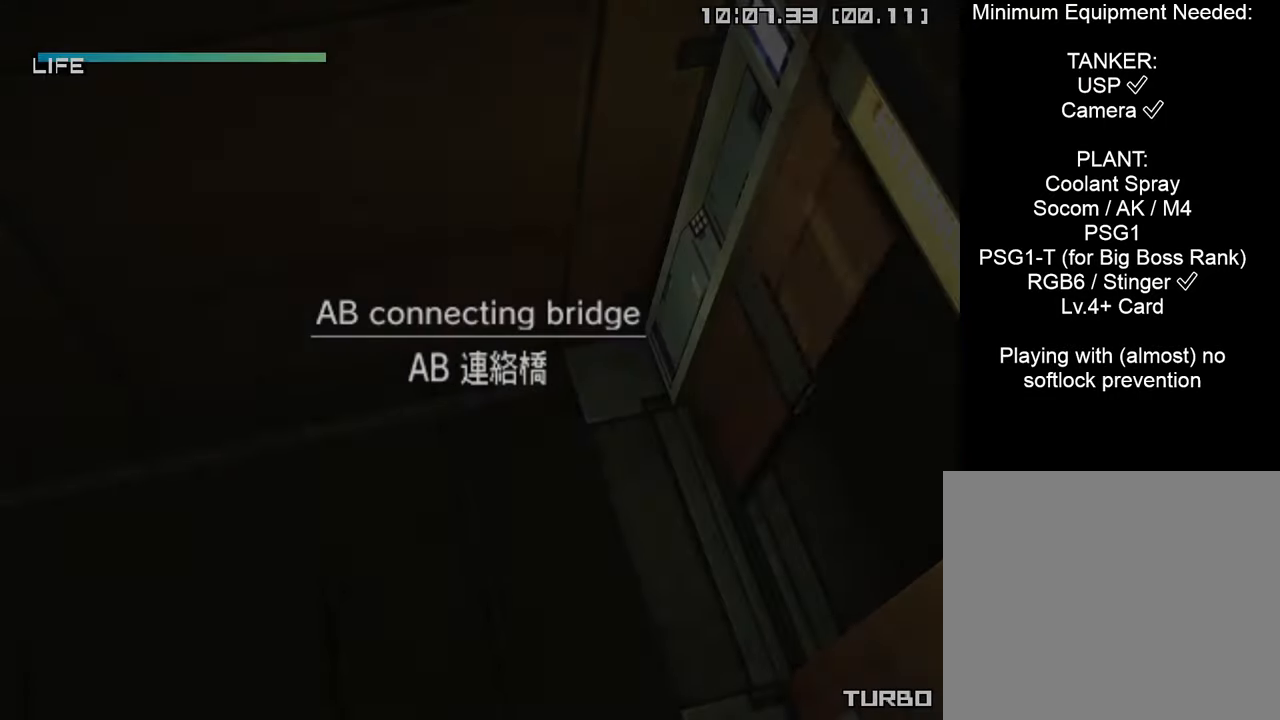
{"buttons": ["CROSS", "CIRCLE", "START"], "left_stick": "center", "right_stick": "center", "events": []}
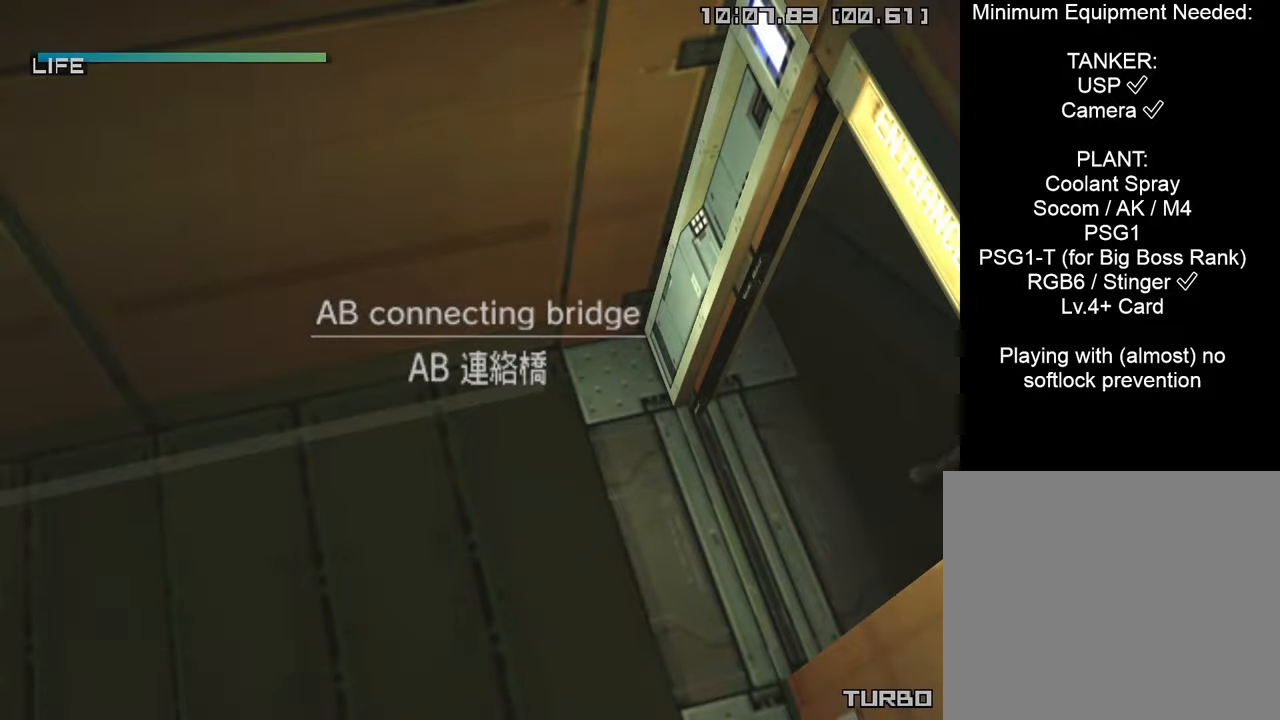
{"buttons": ["CROSS", "CIRCLE", "START"], "left_stick": "center", "right_stick": "center", "events": []}
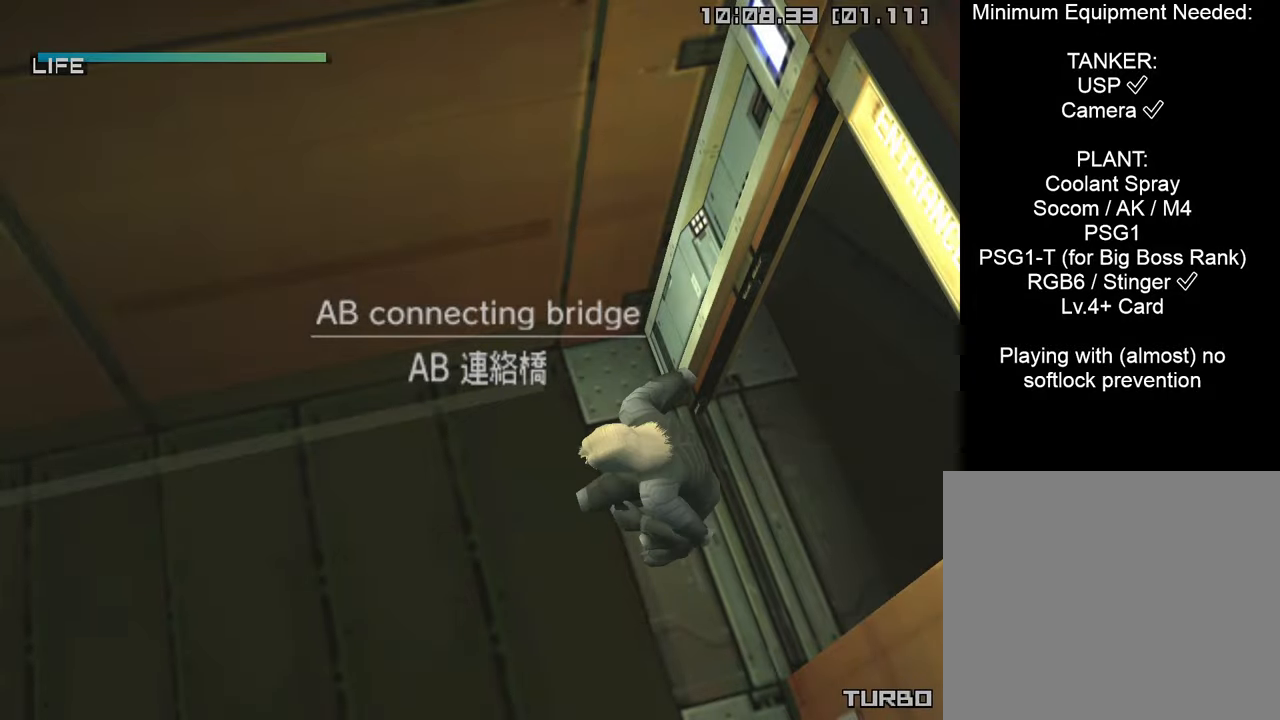
{"buttons": ["CROSS", "CIRCLE", "START"], "left_stick": "center", "right_stick": "center", "events": []}
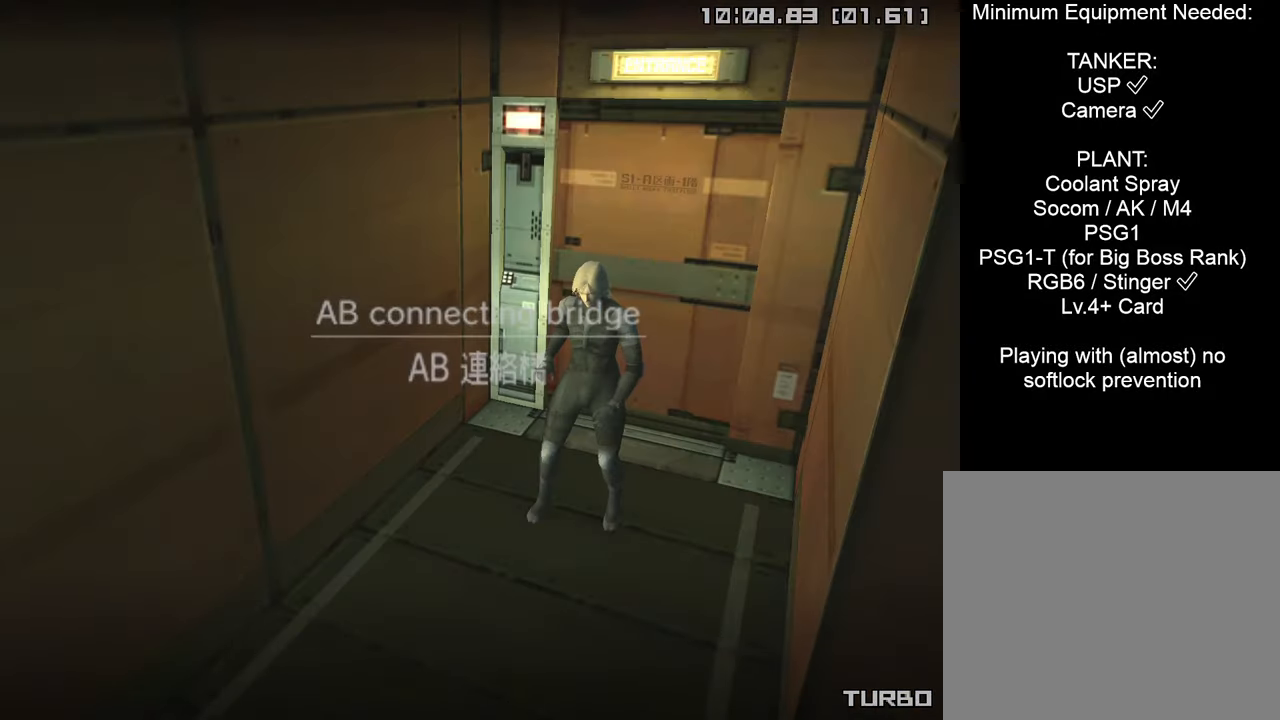
{"buttons": ["CROSS", "CIRCLE", "START"], "left_stick": "center", "right_stick": "center", "events": []}
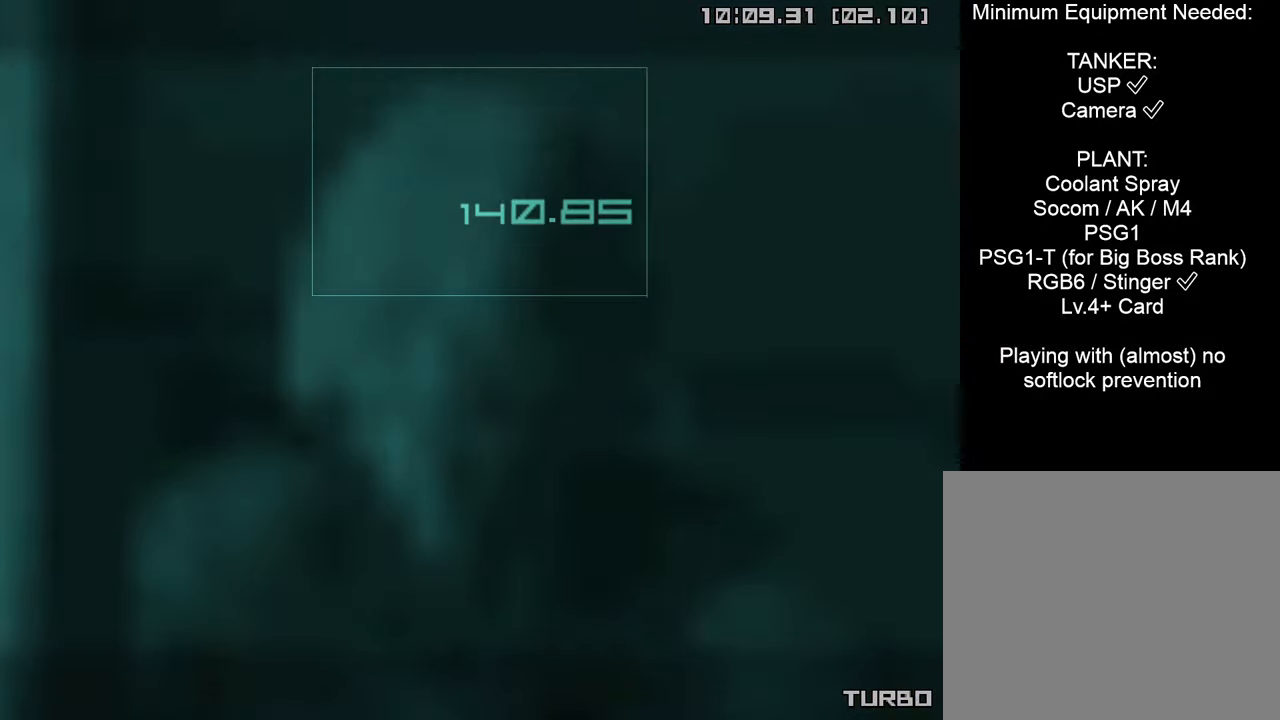
{"buttons": ["CROSS", "CIRCLE", "START"], "left_stick": "center", "right_stick": "center", "events": []}
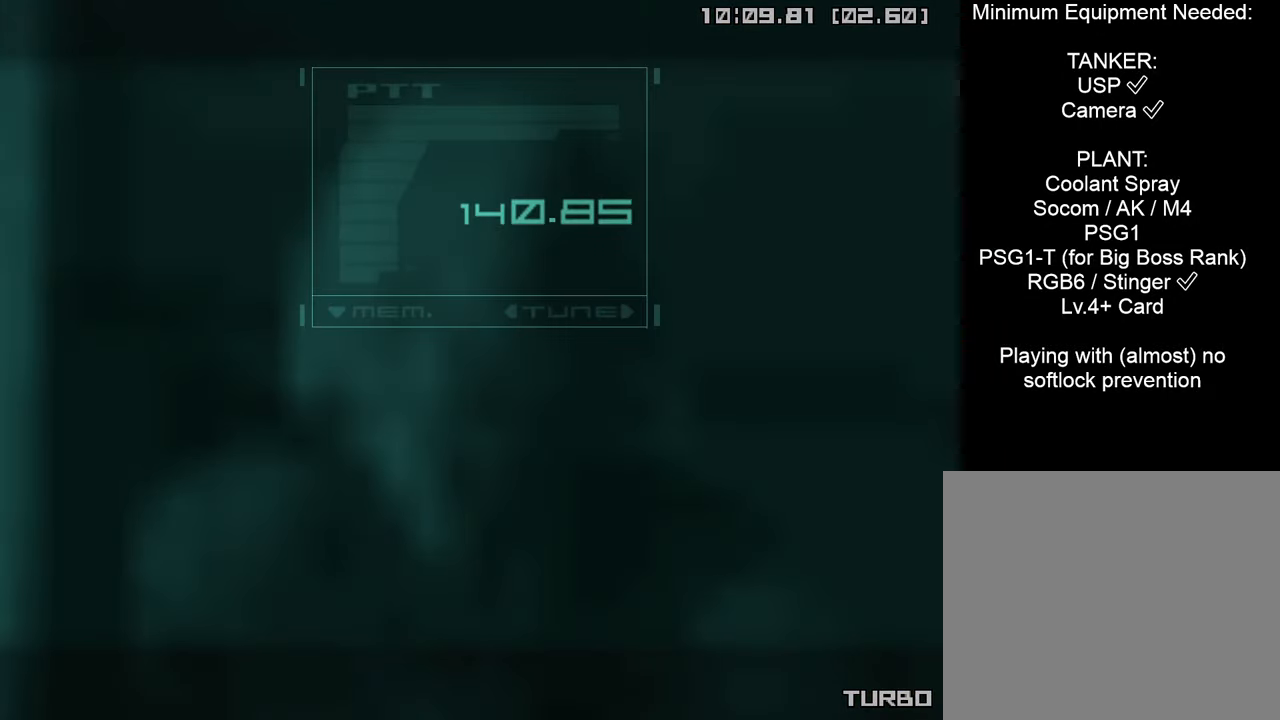
{"buttons": ["CROSS", "CIRCLE", "START"], "left_stick": "center", "right_stick": "center", "events": []}
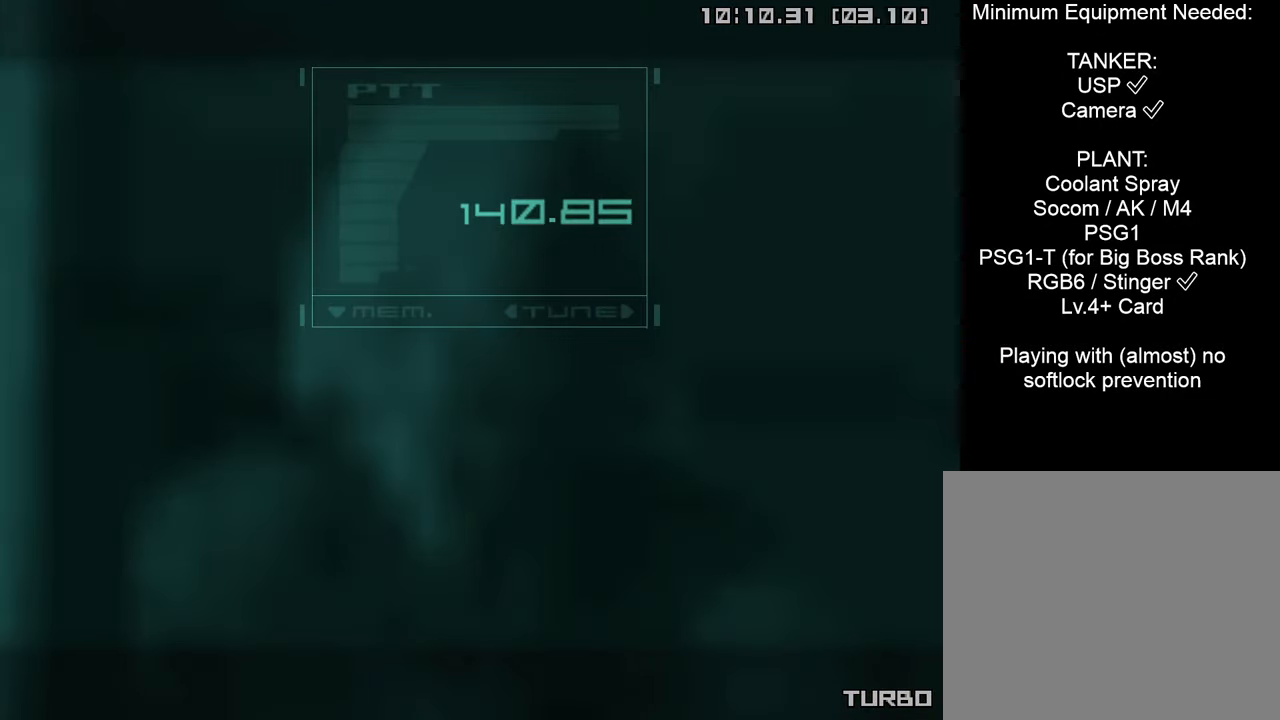
{"buttons": ["CROSS", "CIRCLE", "START"], "left_stick": "center", "right_stick": "center", "events": []}
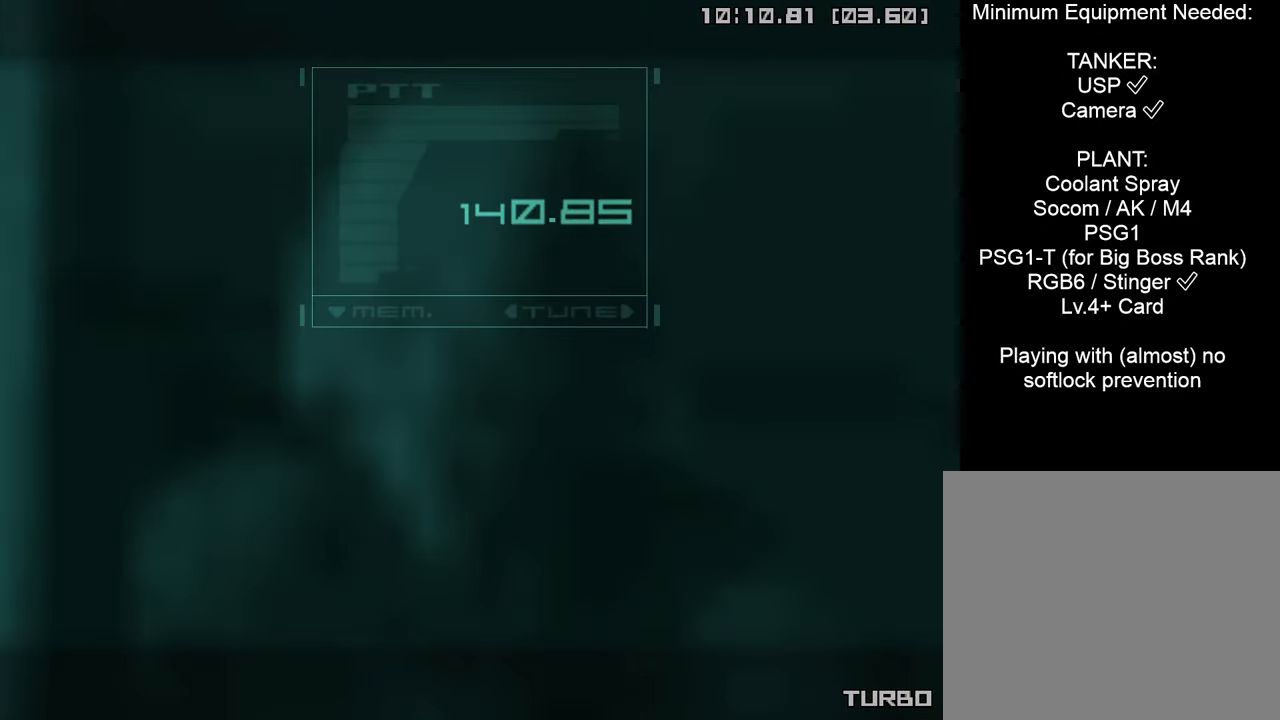
{"buttons": ["CROSS", "CIRCLE", "START"], "left_stick": "center", "right_stick": "center", "events": []}